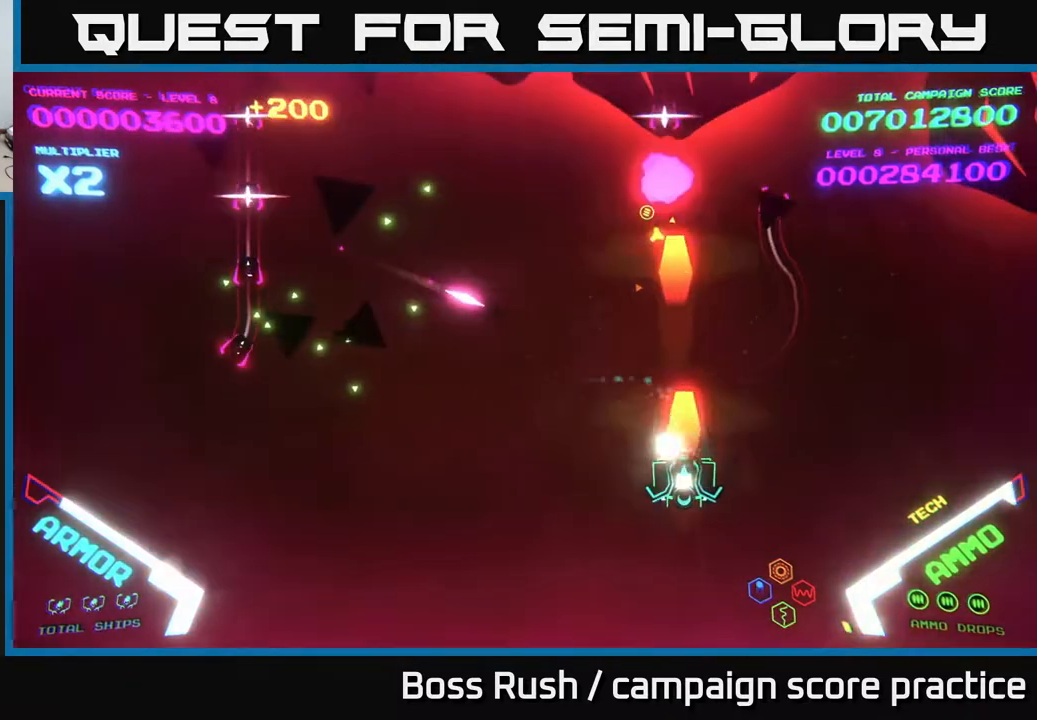
Gameplay with a controller (Xbox layout); each line is a JSON object with the inputs held at the frame after it. "events" lists button and stick changes between this image and that frame as [ms after this image, input, new state], when the widget could be followed in between.
{"buttons": ["X"], "left_stick": "down-right", "right_stick": "center", "events": [[33, "X", "up"], [100, "X", "down"], [183, "X", "up"], [267, "X", "down"], [317, "X", "up"], [383, "X", "down"], [417, "left_stick", "down-right"], [450, "X", "up"], [500, "X", "down"]]}
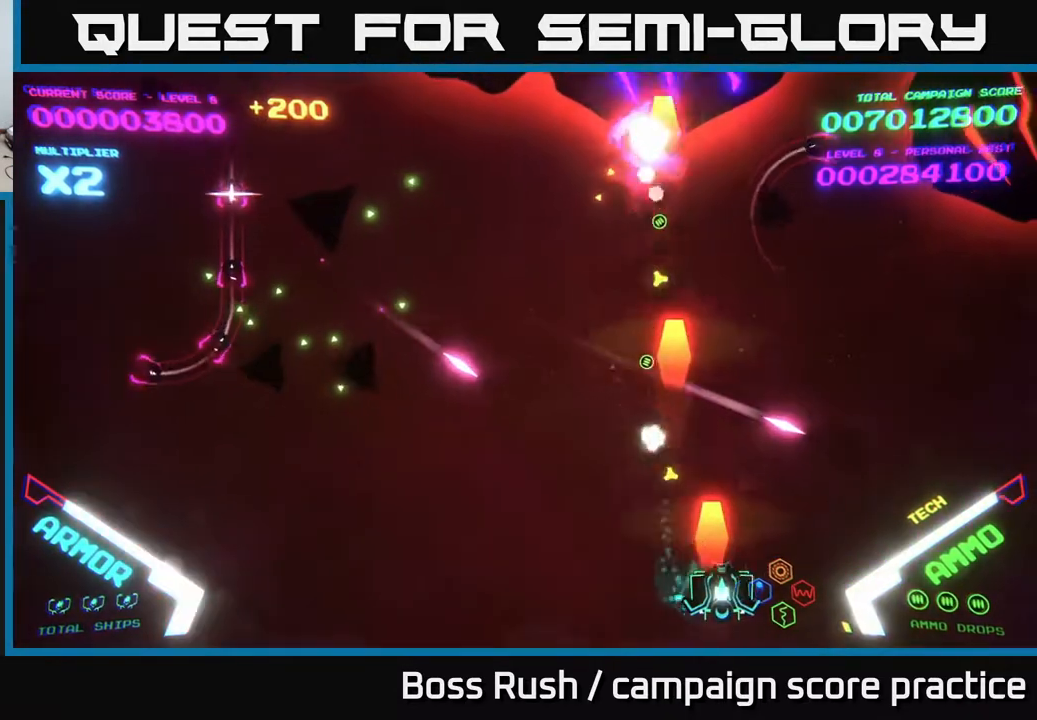
{"buttons": [], "left_stick": "up-right", "right_stick": "center", "events": [[100, "X", "up"], [133, "left_stick", "center"], [150, "X", "down"], [200, "X", "up"], [200, "left_stick", "up-right"]]}
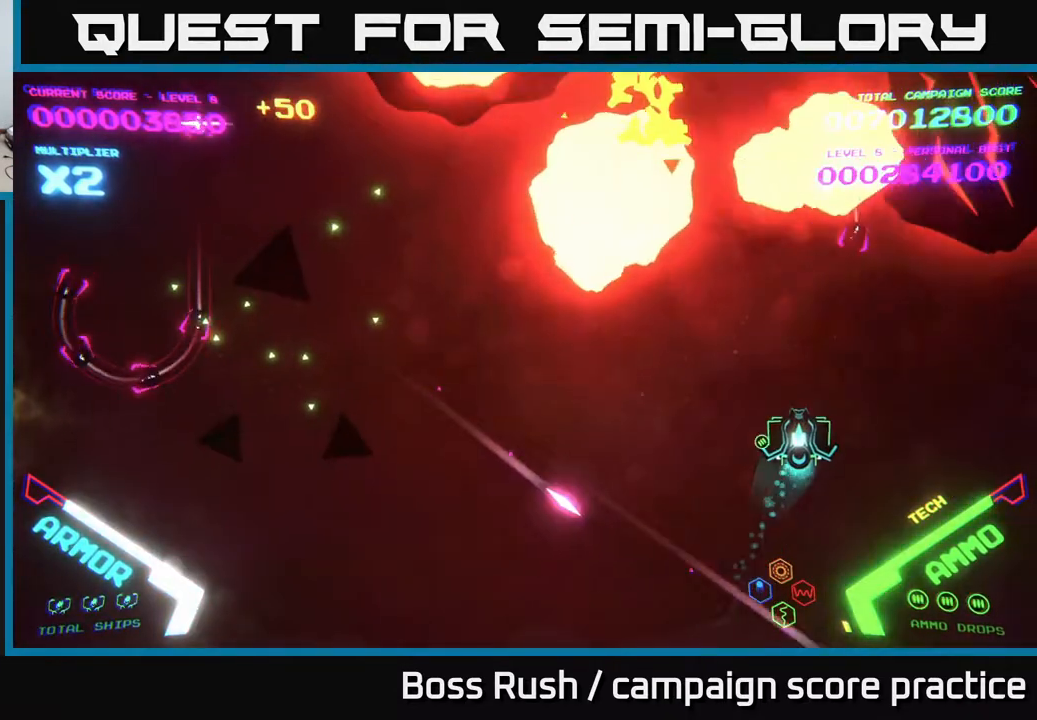
{"buttons": ["X"], "left_stick": "down", "right_stick": "center", "events": [[183, "left_stick", "right"], [300, "left_stick", "down-right"], [383, "X", "down"], [417, "X", "up"], [483, "left_stick", "down"], [500, "X", "down"]]}
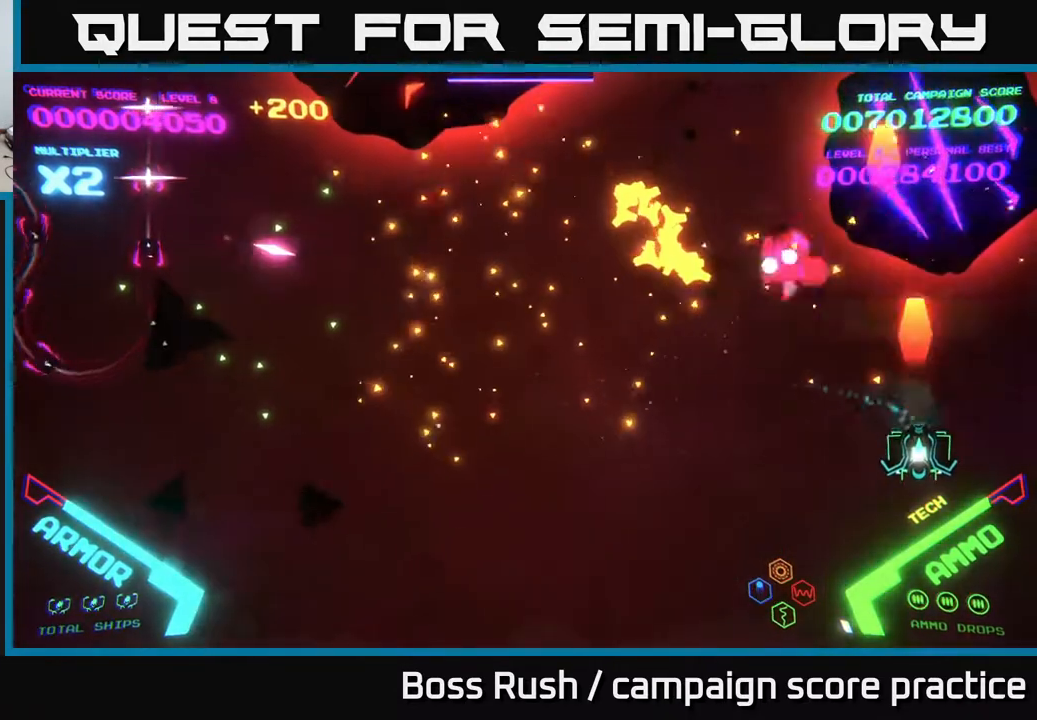
{"buttons": [], "left_stick": "left", "right_stick": "center", "events": [[33, "X", "up"], [67, "X", "down"], [133, "X", "up"], [167, "X", "down"], [167, "left_stick", "down-left"], [233, "X", "up"], [400, "left_stick", "left"]]}
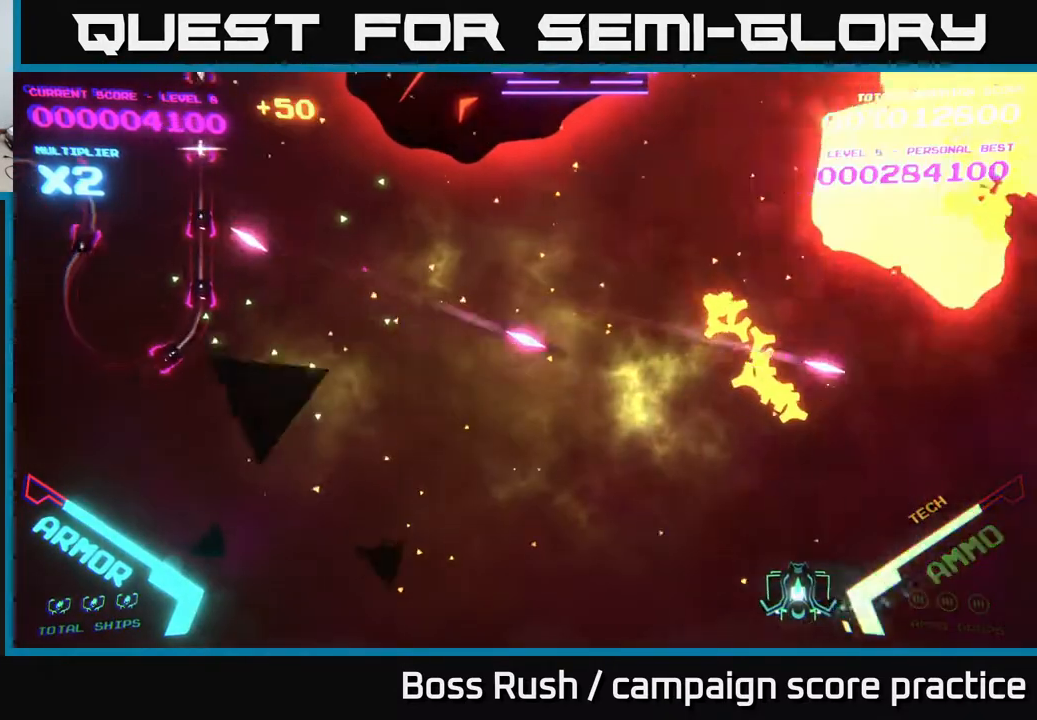
{"buttons": [], "left_stick": "left", "right_stick": "center", "events": []}
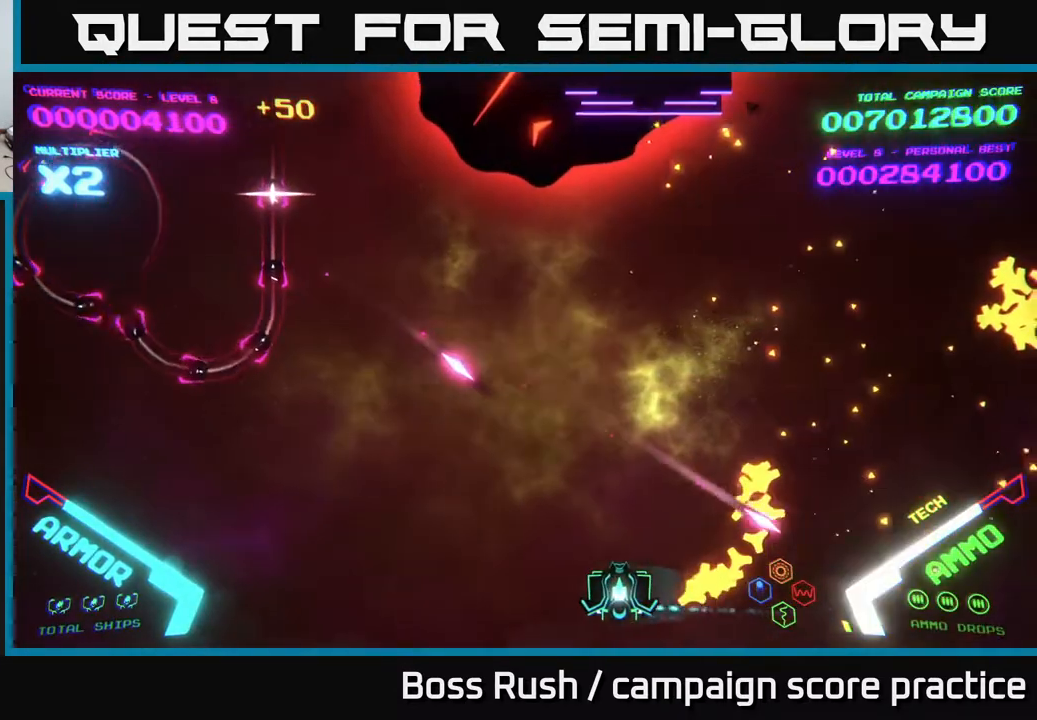
{"buttons": [], "left_stick": "down-left", "right_stick": "center", "events": [[217, "X", "down"], [250, "X", "up"], [317, "X", "down"], [317, "left_stick", "center"], [367, "X", "up"], [417, "X", "down"], [483, "X", "up"], [500, "left_stick", "down-left"]]}
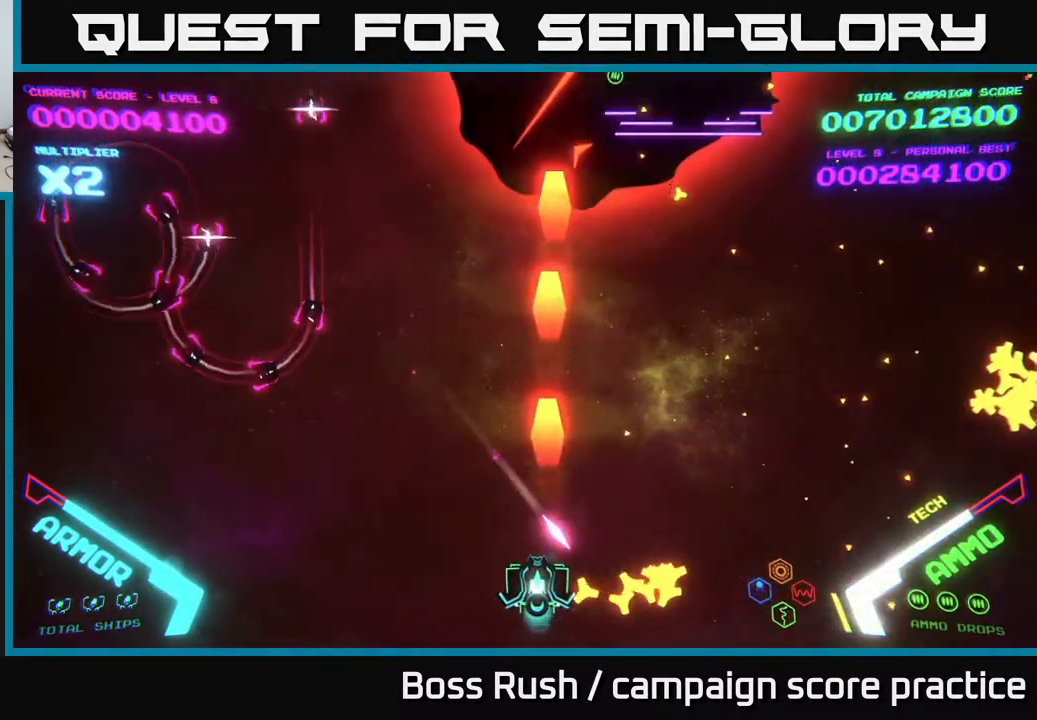
{"buttons": [], "left_stick": "up-left", "right_stick": "center", "events": [[33, "X", "down"], [83, "X", "up"], [167, "left_stick", "left"], [367, "left_stick", "up-left"]]}
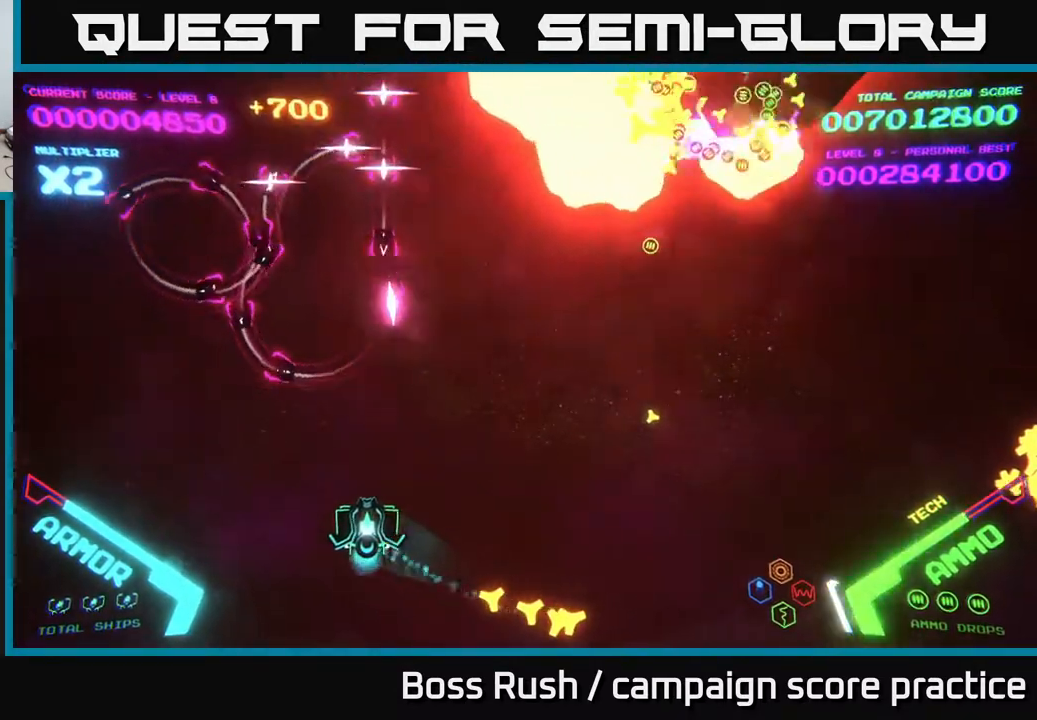
{"buttons": ["B"], "left_stick": "up-left", "right_stick": "center", "events": [[467, "B", "down"]]}
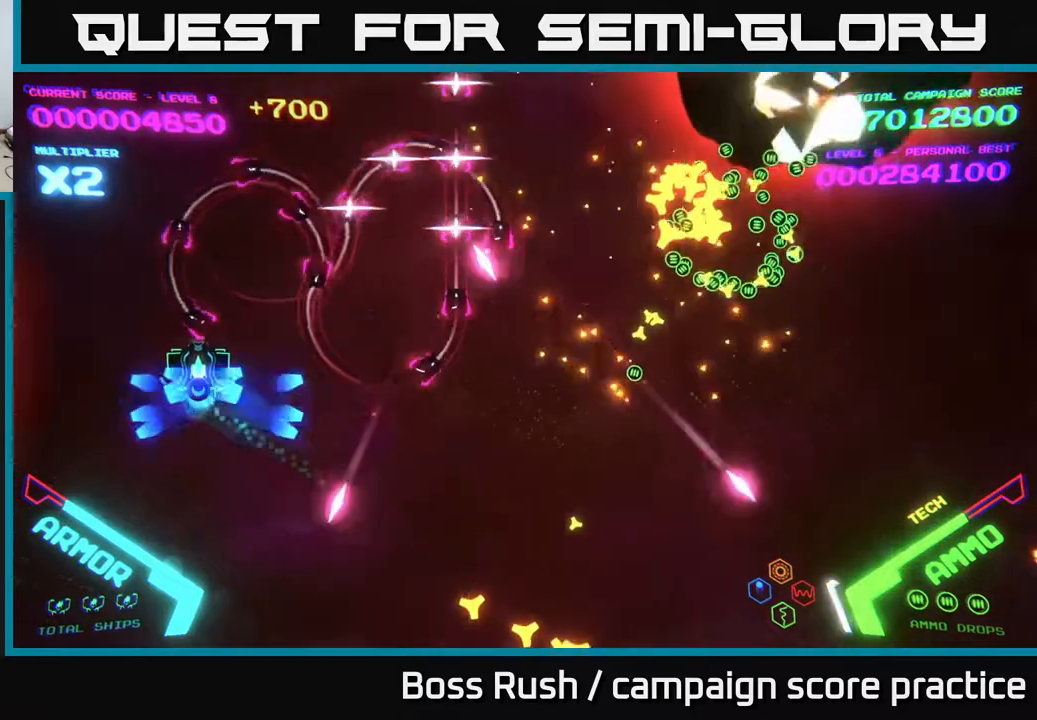
{"buttons": ["B"], "left_stick": "up-right", "right_stick": "center", "events": [[67, "left_stick", "up"], [367, "left_stick", "up-right"]]}
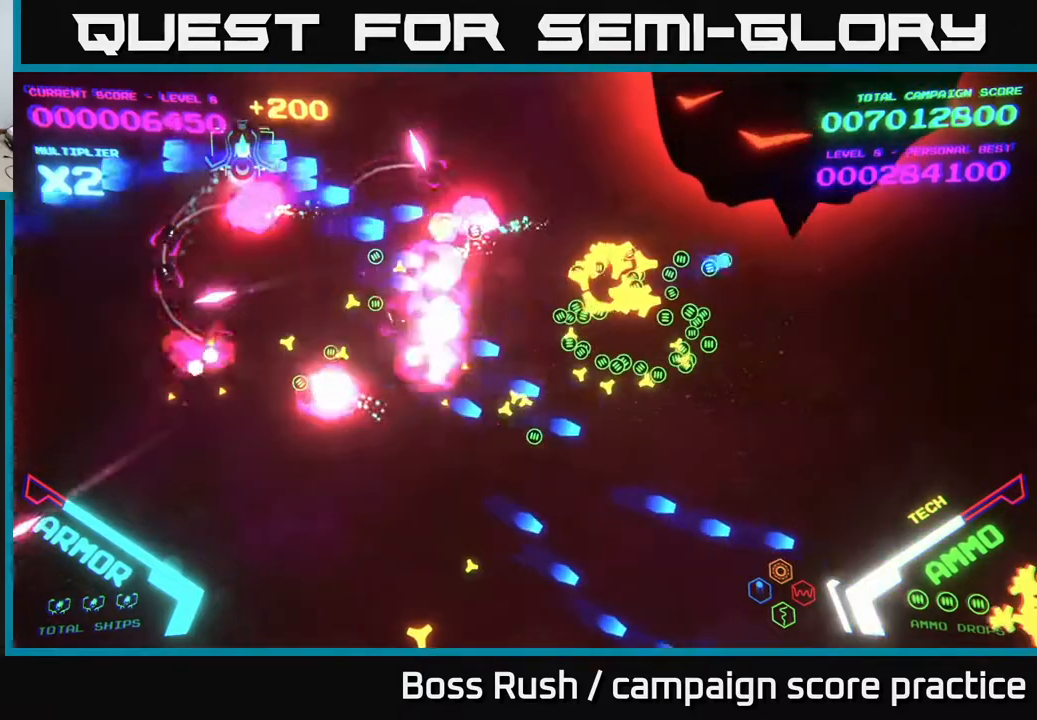
{"buttons": ["B"], "left_stick": "down-right", "right_stick": "center", "events": [[267, "left_stick", "down-right"], [283, "B", "up"], [333, "B", "down"]]}
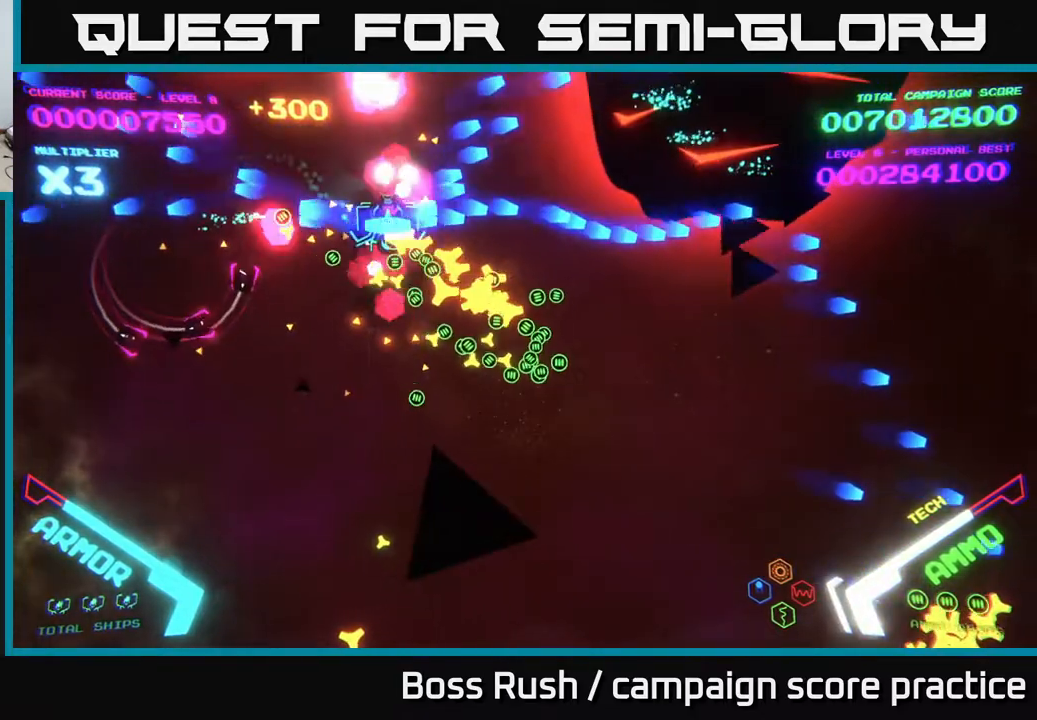
{"buttons": [], "left_stick": "right", "right_stick": "center", "events": [[267, "left_stick", "right"], [367, "B", "up"]]}
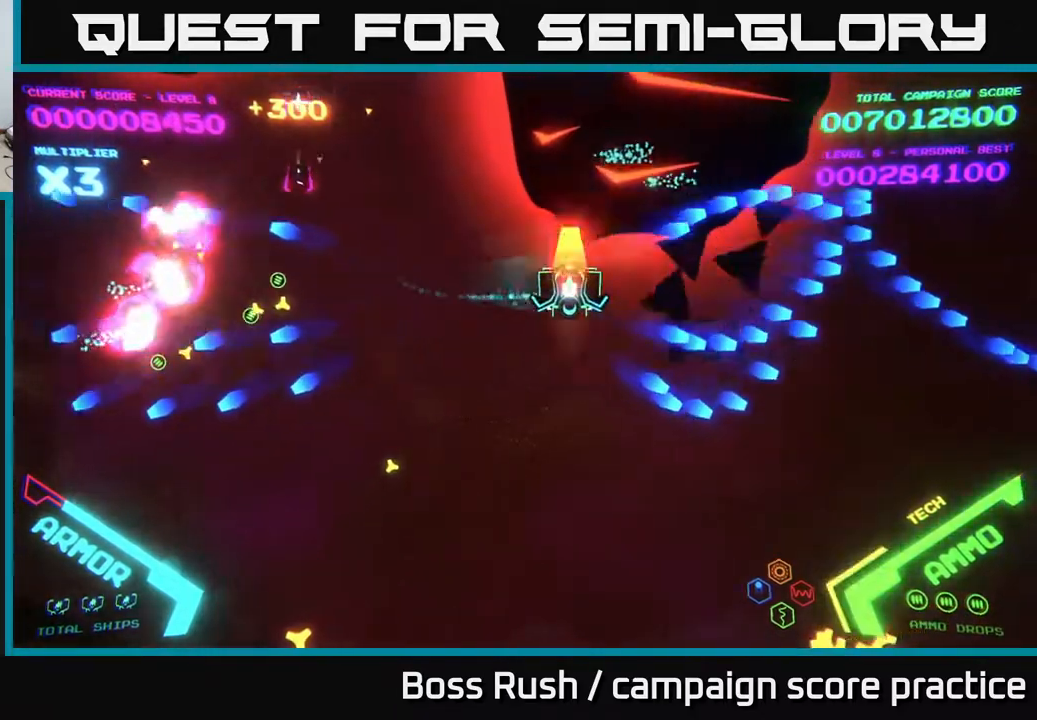
{"buttons": [], "left_stick": "down-left", "right_stick": "center", "events": [[17, "X", "down"], [67, "X", "up"], [83, "left_stick", "down"], [117, "X", "down"], [183, "X", "up"], [217, "X", "down"], [300, "X", "up"], [383, "left_stick", "down-left"]]}
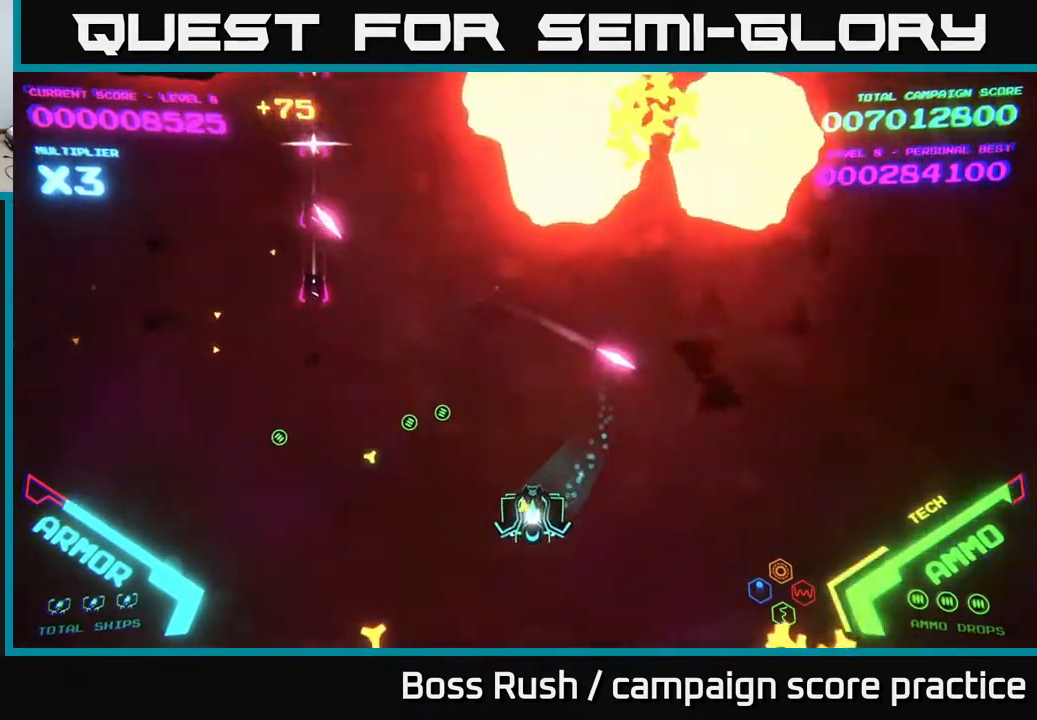
{"buttons": [], "left_stick": "left", "right_stick": "center", "events": [[250, "left_stick", "left"]]}
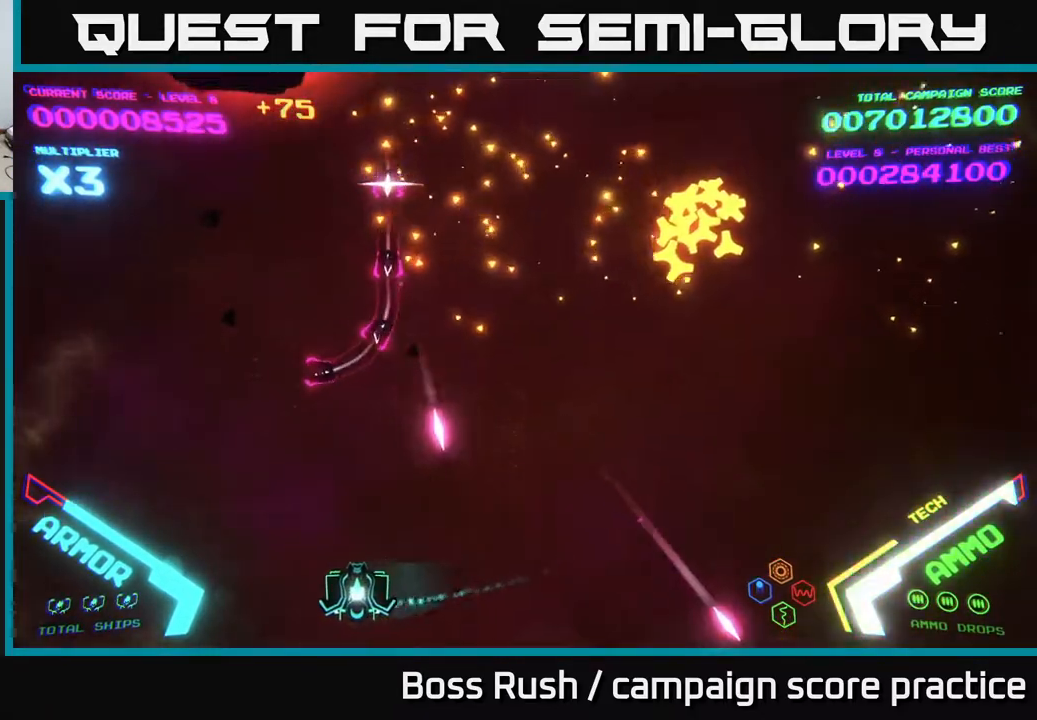
{"buttons": [], "left_stick": "up", "right_stick": "center", "events": [[217, "left_stick", "up-left"], [383, "left_stick", "up"], [417, "X", "down"], [483, "X", "up"]]}
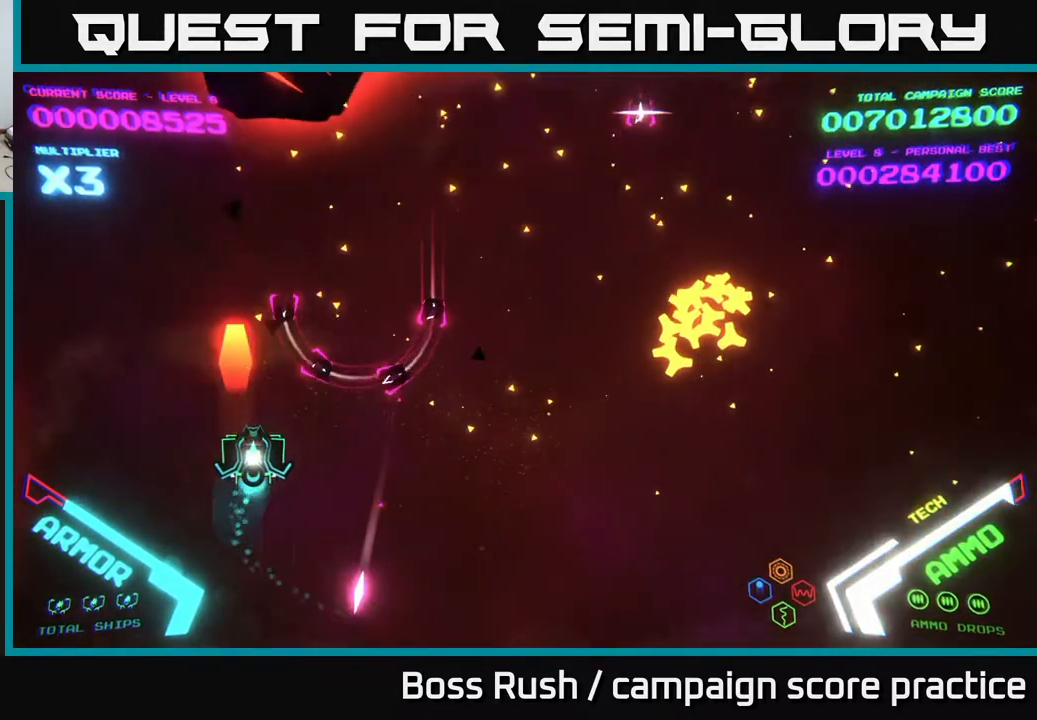
{"buttons": [], "left_stick": "down-left", "right_stick": "center", "events": [[50, "X", "down"], [100, "X", "up"], [133, "left_stick", "center"], [150, "X", "down"], [217, "X", "up"], [267, "X", "down"], [333, "X", "up"], [417, "X", "down"], [467, "X", "up"], [500, "left_stick", "down-left"]]}
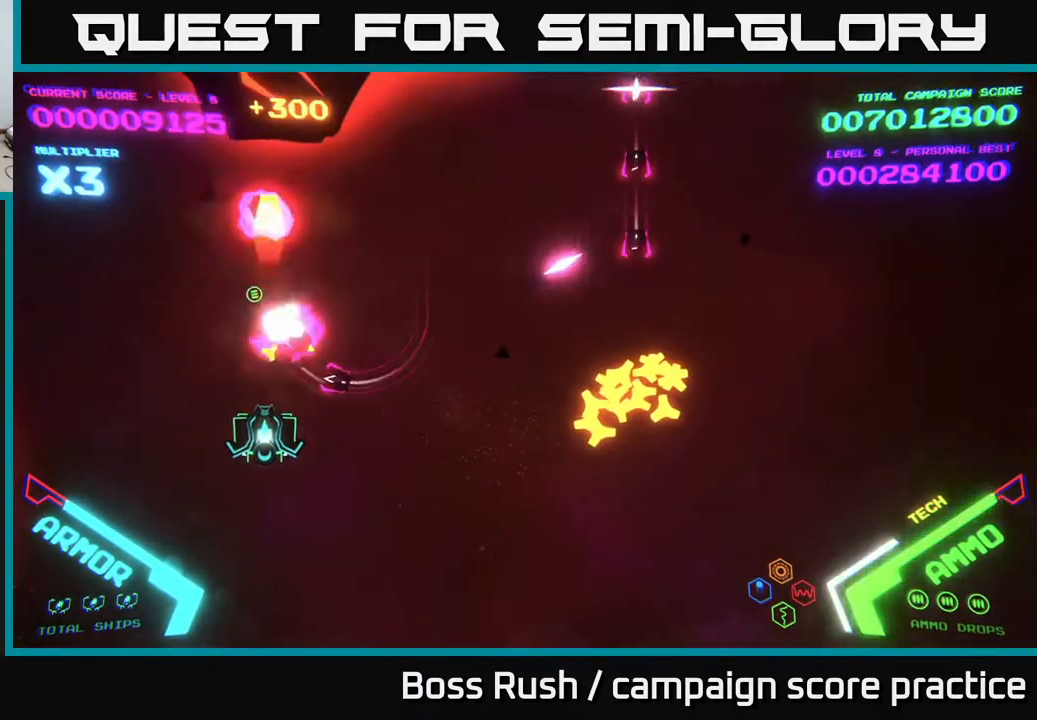
{"buttons": [], "left_stick": "right", "right_stick": "center", "events": [[17, "left_stick", "down"], [50, "X", "down"], [83, "X", "up"], [167, "X", "down"], [217, "X", "up"], [300, "X", "down"], [383, "X", "up"], [433, "left_stick", "right"]]}
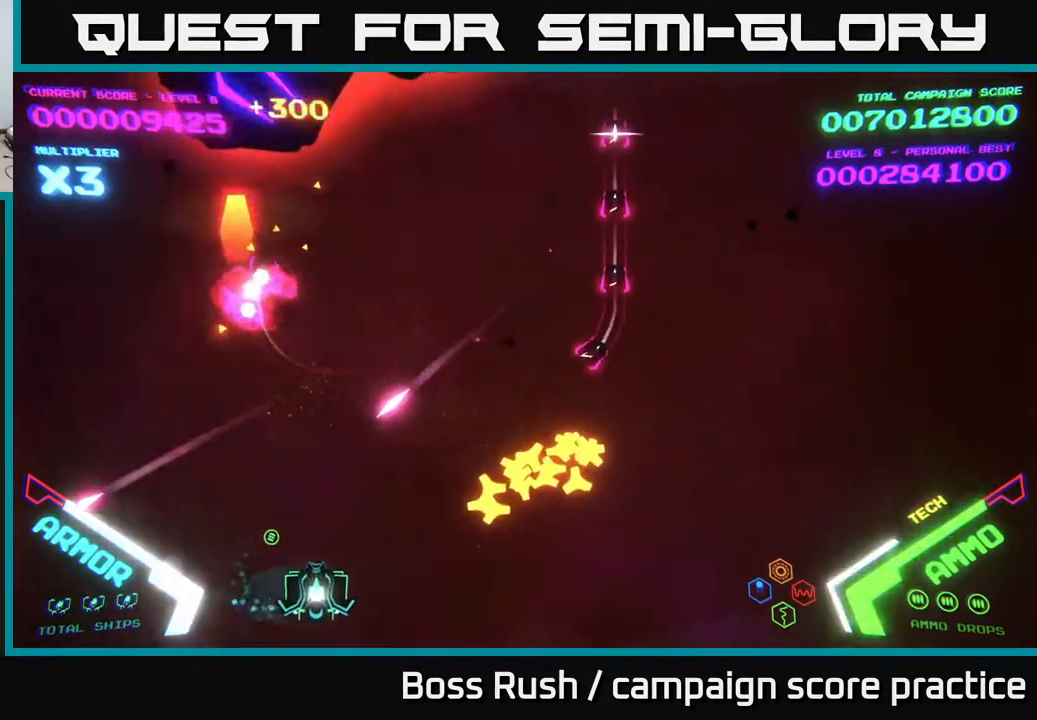
{"buttons": [], "left_stick": "right", "right_stick": "center", "events": []}
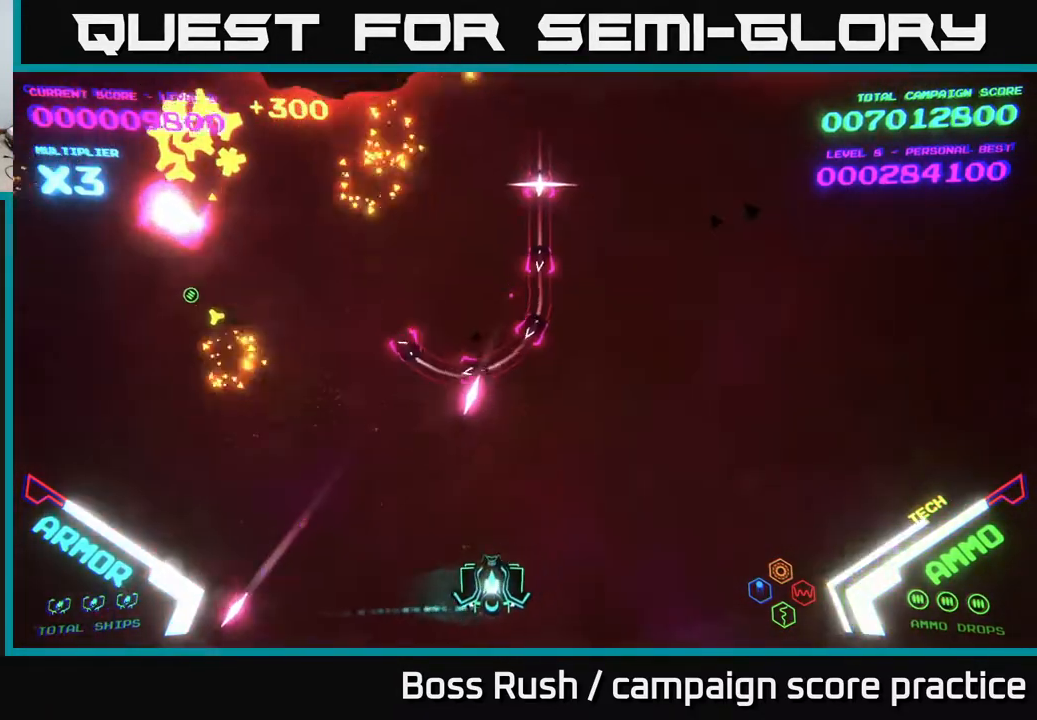
{"buttons": [], "left_stick": "left", "right_stick": "center", "events": [[17, "left_stick", "up-right"], [200, "left_stick", "up-left"], [250, "left_stick", "left"]]}
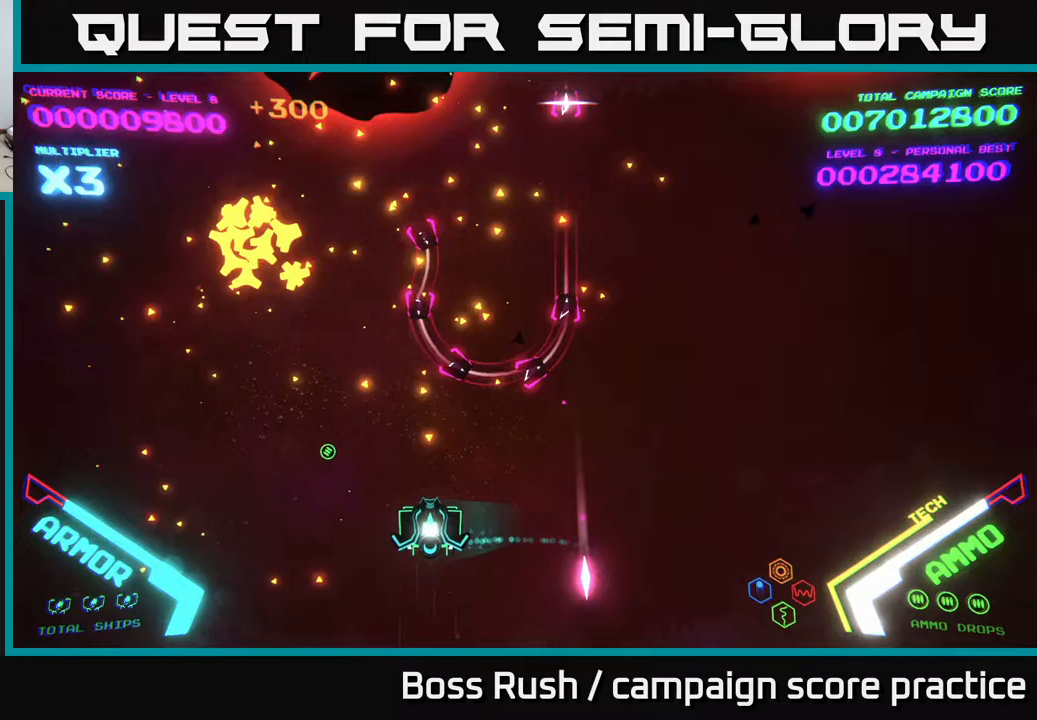
{"buttons": ["X"], "left_stick": "down-left", "right_stick": "center", "events": [[167, "X", "down"], [217, "X", "up"], [267, "X", "down"], [267, "left_stick", "center"], [317, "X", "up"], [400, "X", "down"], [450, "X", "up"], [450, "left_stick", "down-left"], [483, "X", "down"]]}
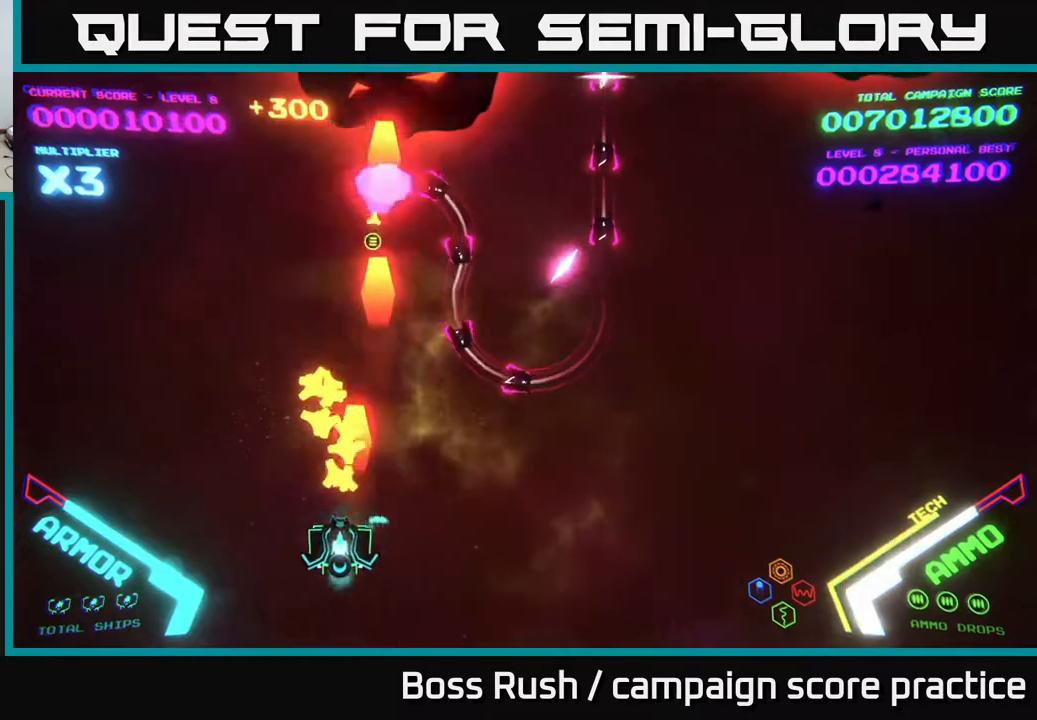
{"buttons": [], "left_stick": "down-left", "right_stick": "center", "events": [[50, "X", "up"], [50, "left_stick", "down-right"], [100, "X", "down"], [167, "X", "up"], [167, "left_stick", "center"], [217, "X", "down"], [267, "X", "up"], [333, "X", "down"], [333, "left_stick", "down-left"], [400, "X", "up"]]}
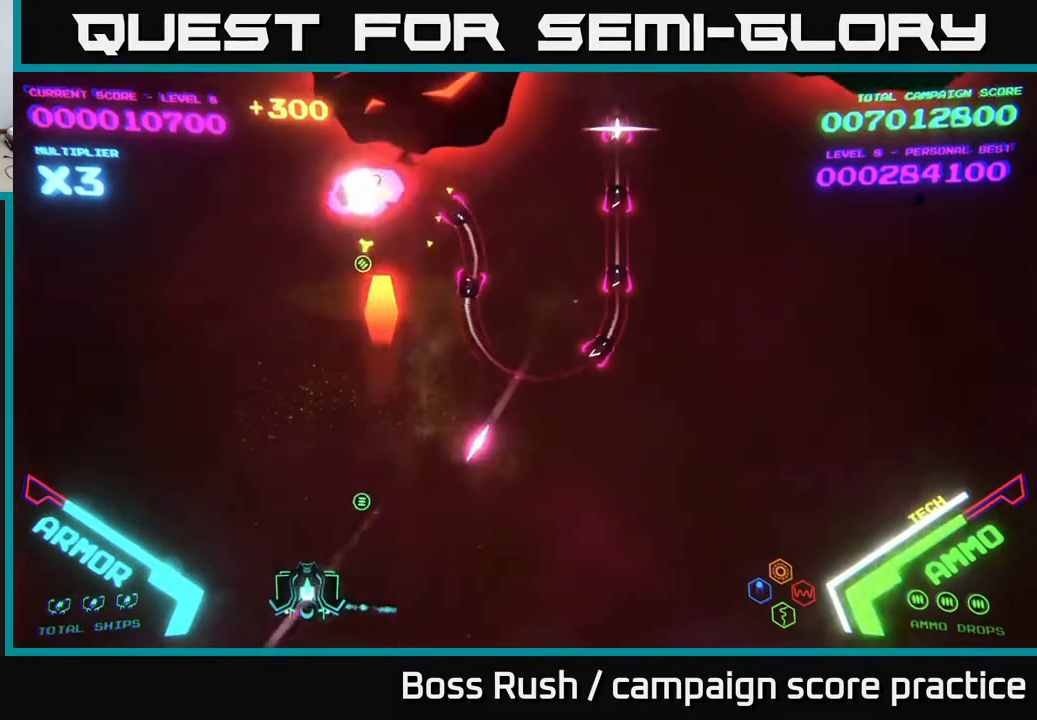
{"buttons": [], "left_stick": "up", "right_stick": "center", "events": [[17, "left_stick", "left"], [117, "left_stick", "up-left"], [400, "left_stick", "up"]]}
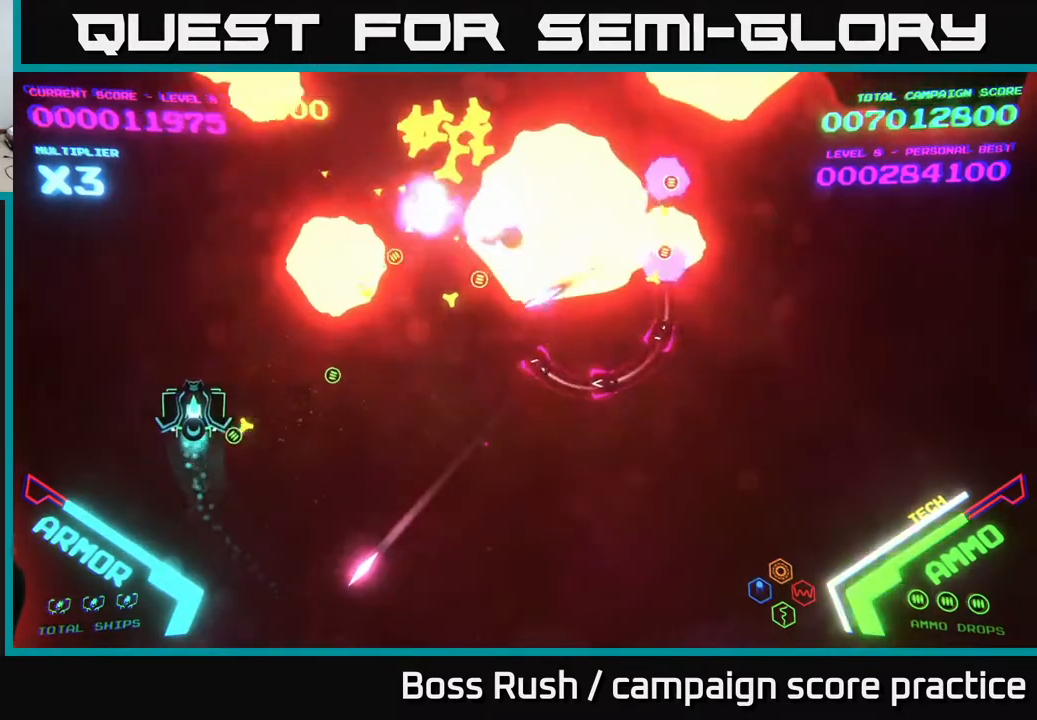
{"buttons": ["B"], "left_stick": "up-right", "right_stick": "center", "events": [[83, "B", "down"], [200, "left_stick", "up-right"]]}
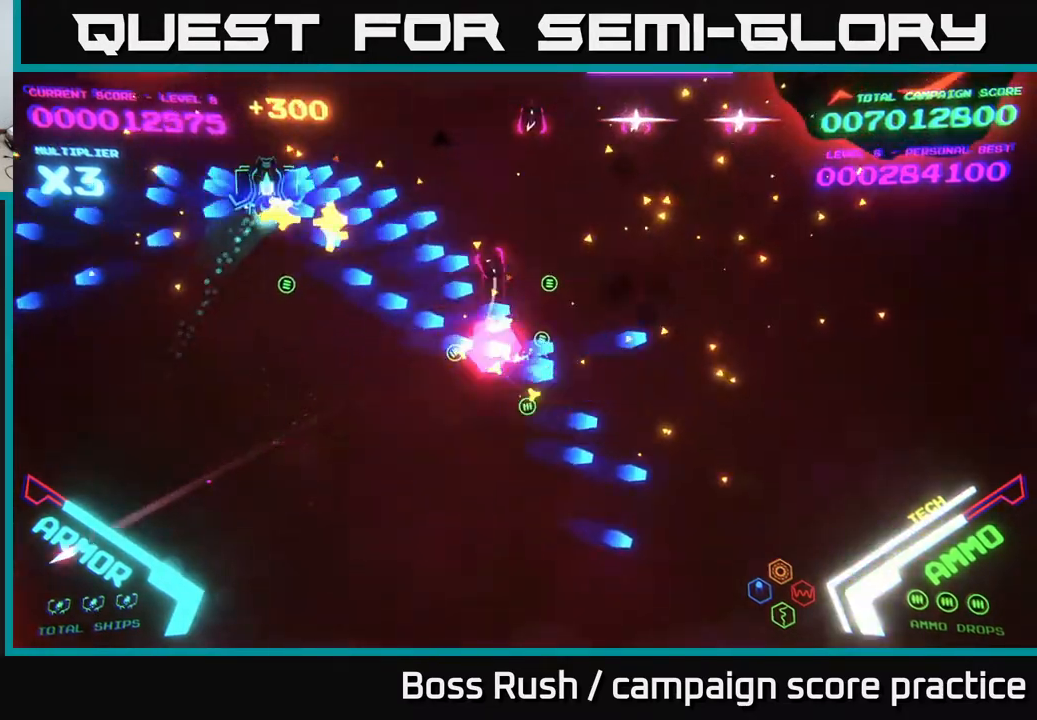
{"buttons": ["B"], "left_stick": "down-right", "right_stick": "center", "events": [[250, "B", "up"], [283, "left_stick", "down-right"], [317, "B", "down"]]}
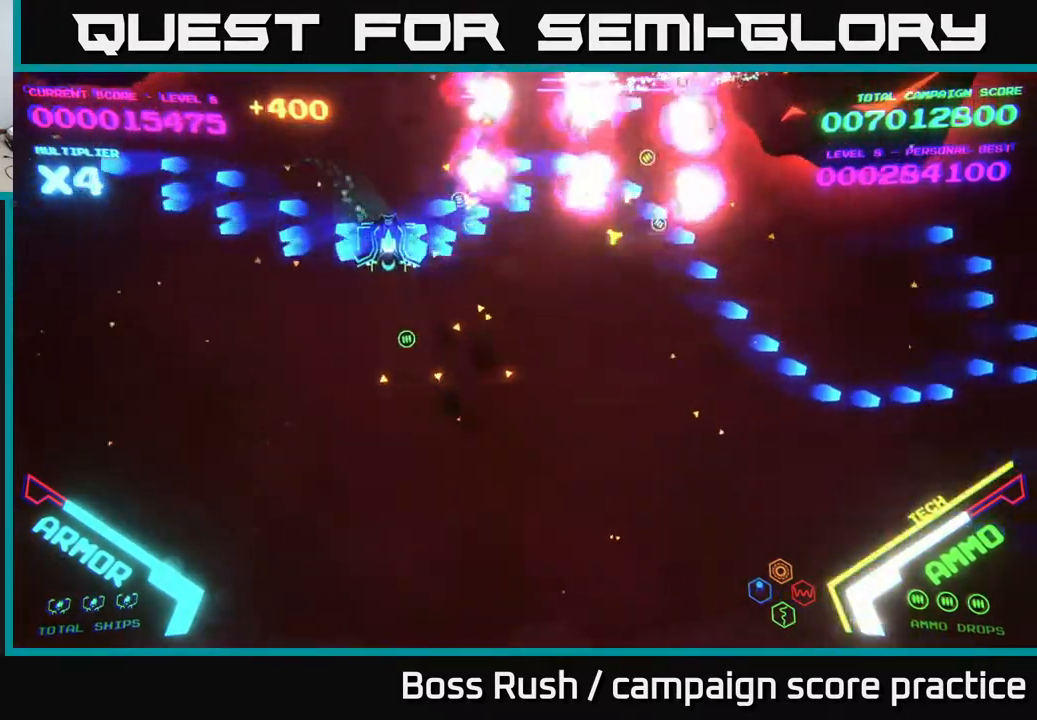
{"buttons": [], "left_stick": "right", "right_stick": "center", "events": [[150, "left_stick", "right"], [217, "B", "up"]]}
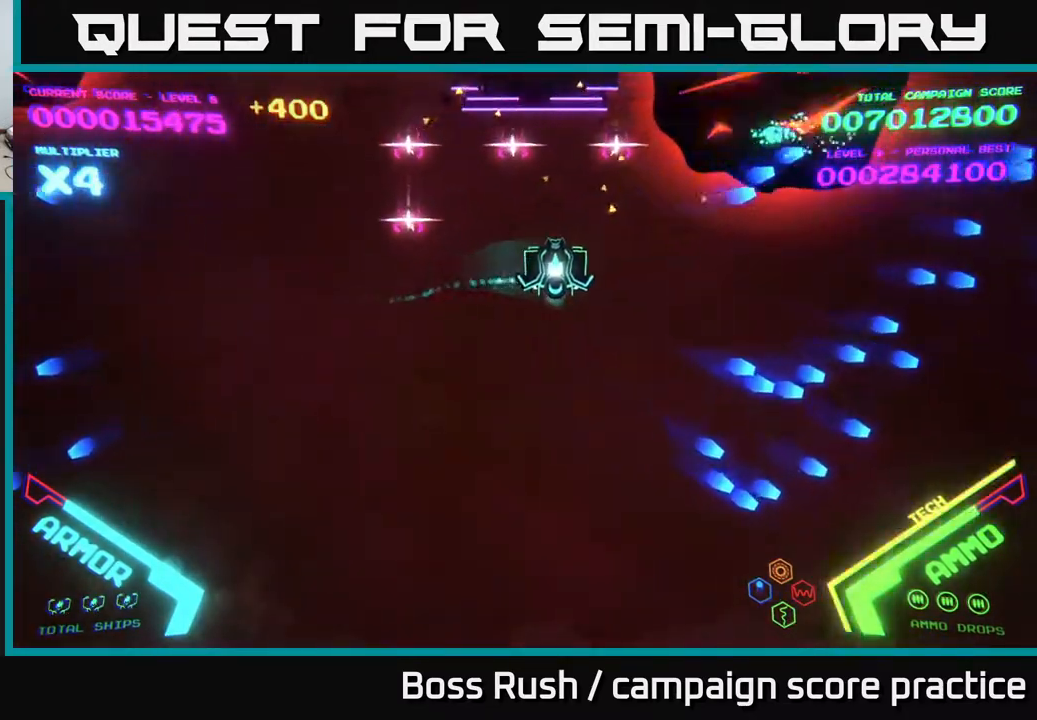
{"buttons": [], "left_stick": "down-right", "right_stick": "center", "events": [[350, "X", "down"], [383, "X", "up"], [383, "left_stick", "down-right"], [433, "X", "down"], [483, "X", "up"]]}
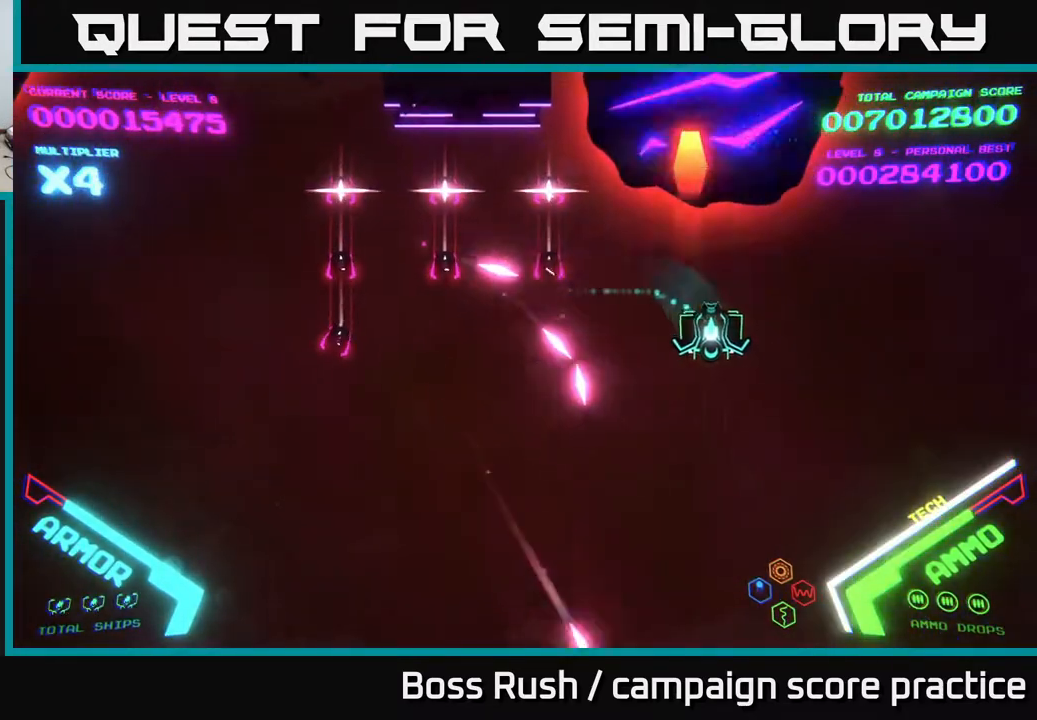
{"buttons": [], "left_stick": "down", "right_stick": "center", "events": [[33, "X", "down"], [100, "X", "up"], [150, "X", "down"], [200, "X", "up"], [467, "left_stick", "down"]]}
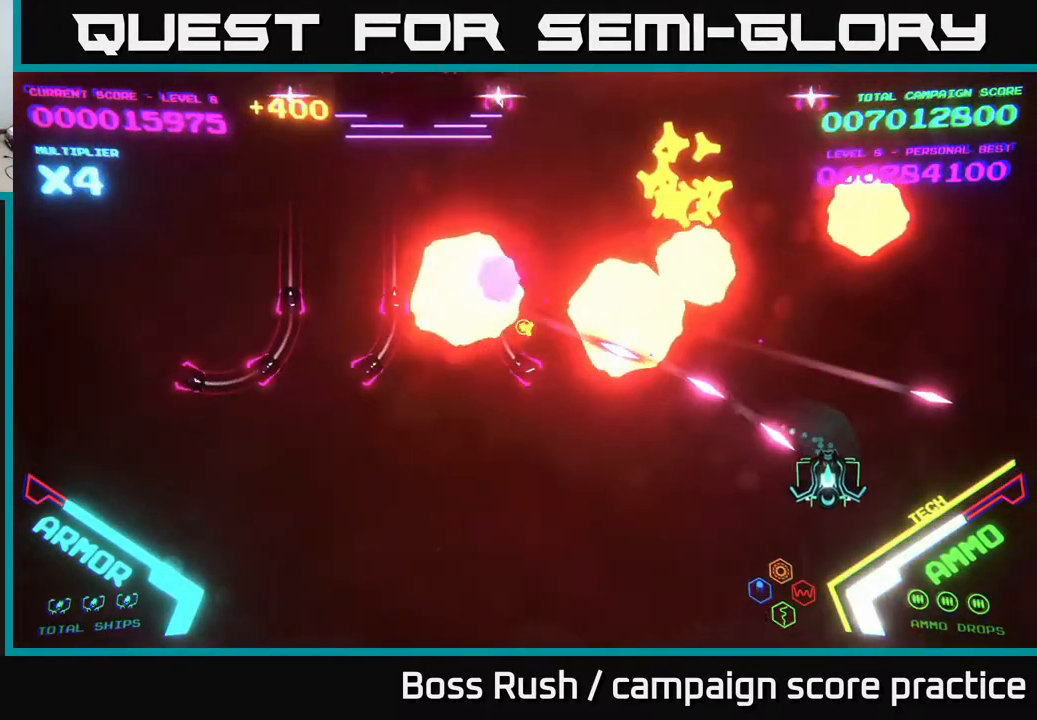
{"buttons": [], "left_stick": "left", "right_stick": "center", "events": [[117, "left_stick", "down-left"], [417, "left_stick", "left"]]}
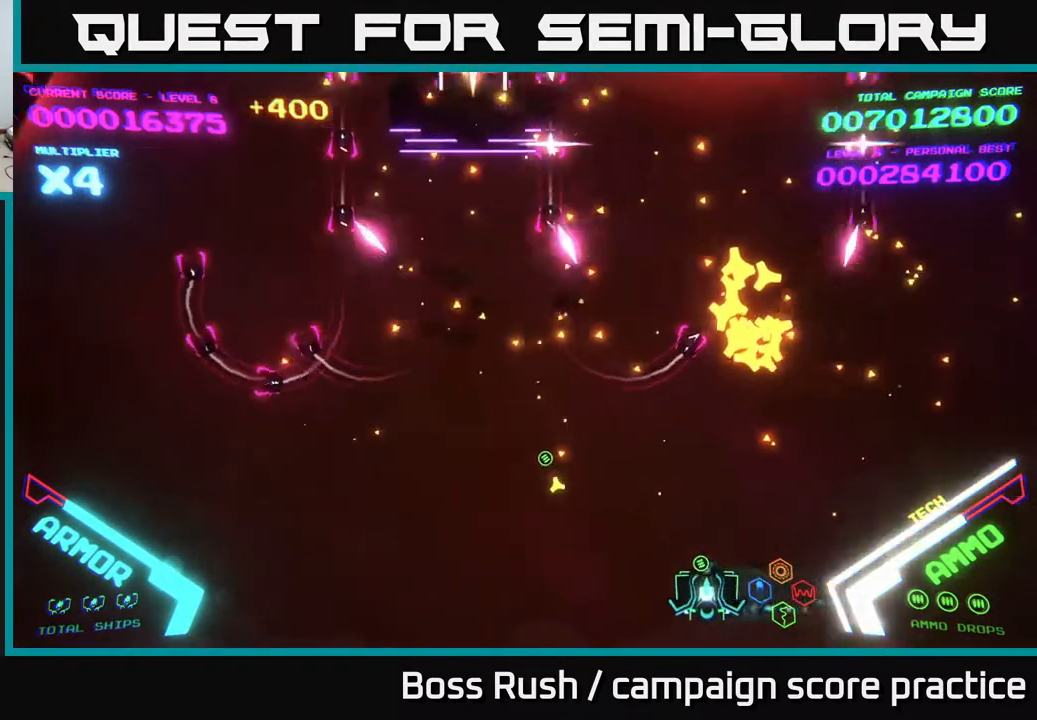
{"buttons": [], "left_stick": "left", "right_stick": "center", "events": []}
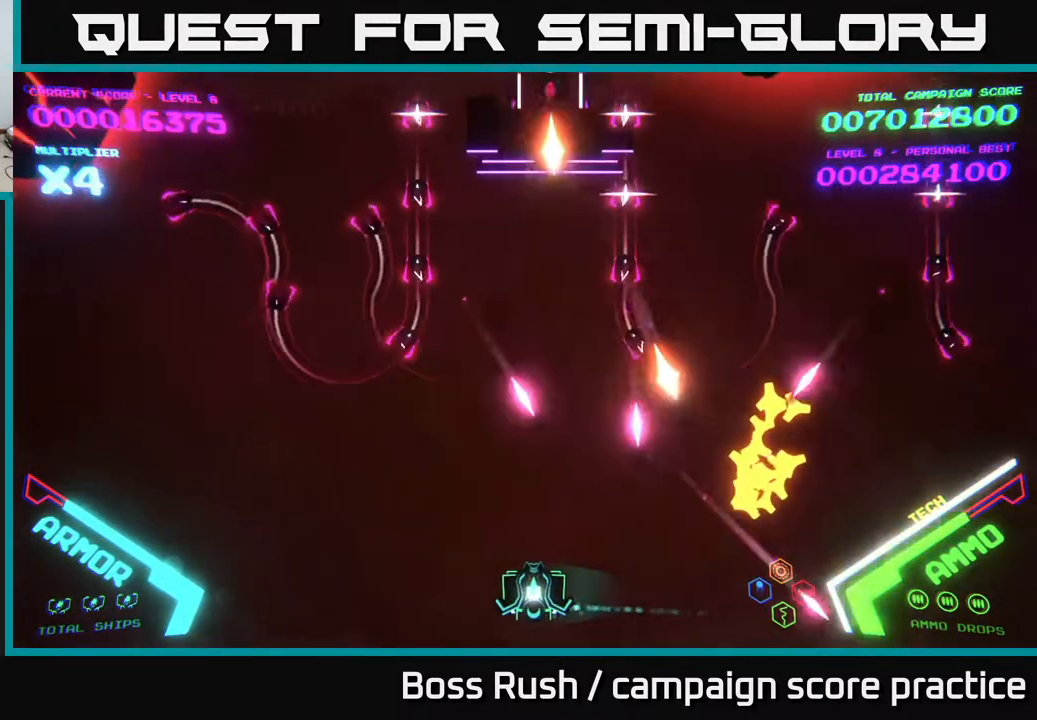
{"buttons": [], "left_stick": "up-left", "right_stick": "center", "events": [[500, "left_stick", "up-left"]]}
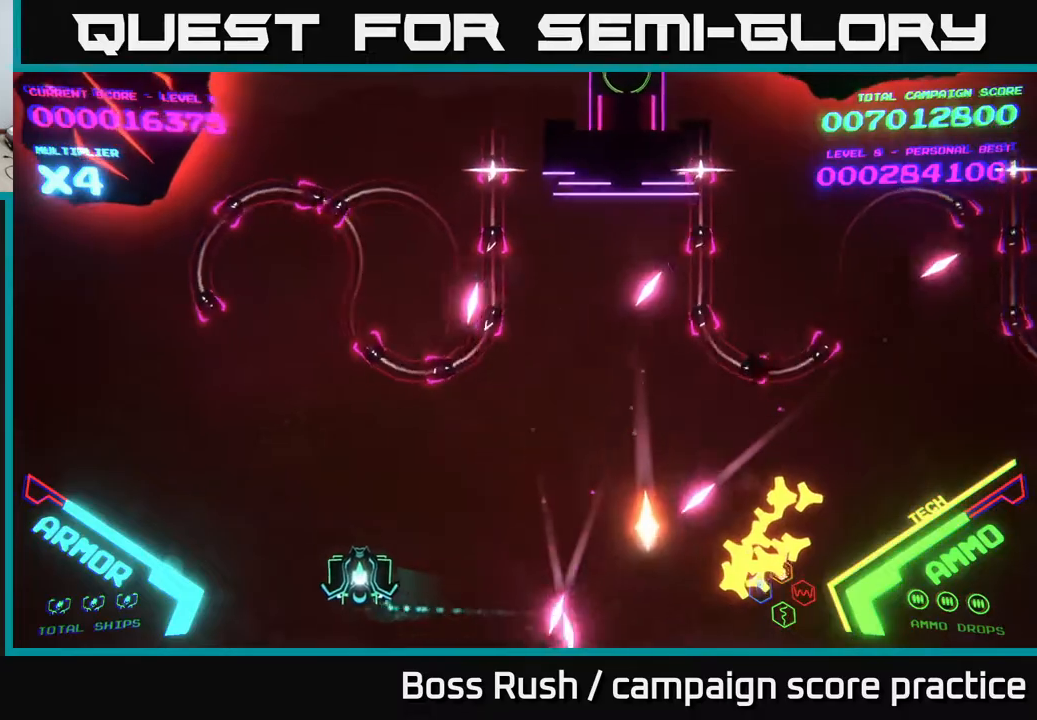
{"buttons": ["B"], "left_stick": "up-right", "right_stick": "center", "events": [[100, "B", "down"], [100, "left_stick", "up"], [200, "left_stick", "up-right"]]}
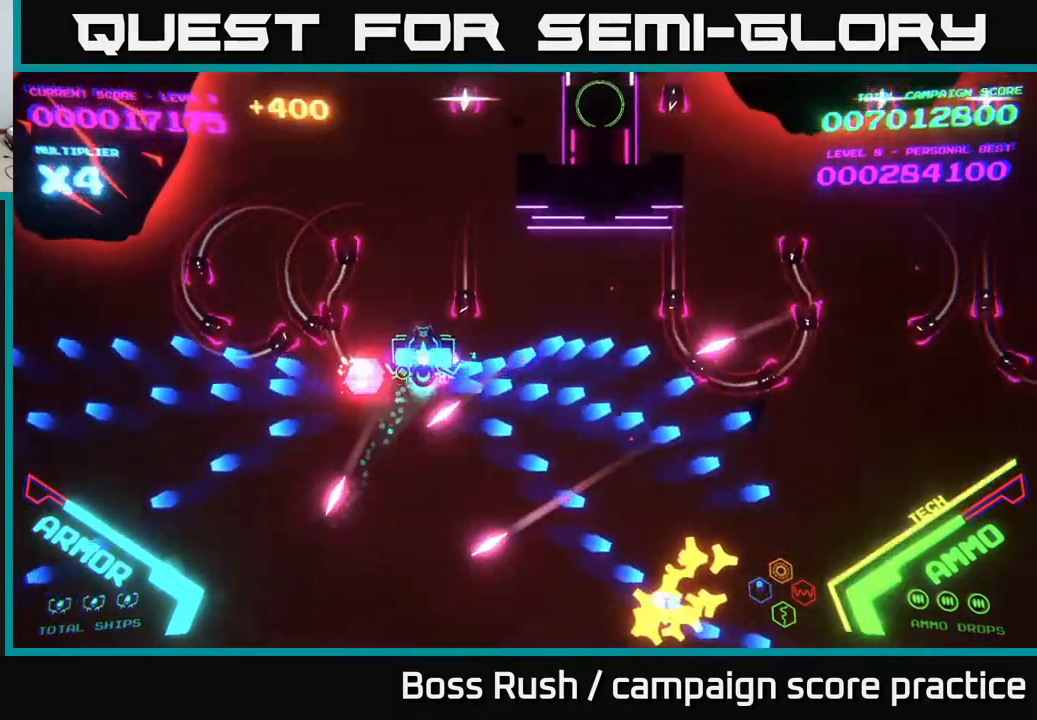
{"buttons": ["B"], "left_stick": "up-right", "right_stick": "center", "events": []}